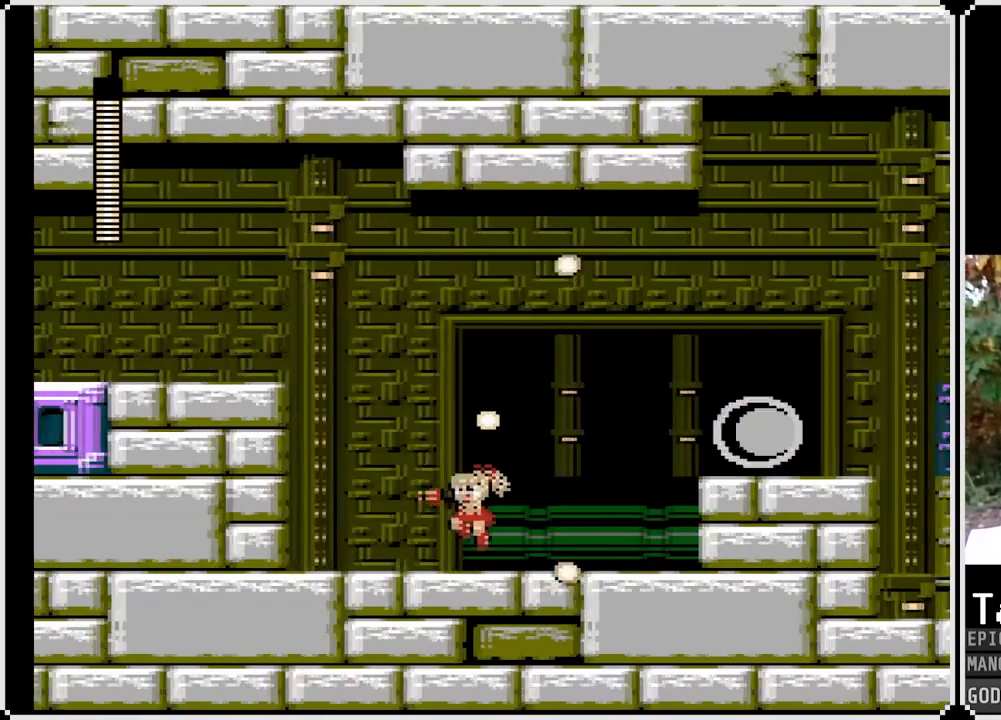
Gameplay with a controller (PlayStation layout); each line is a JSON object with the inputs held at the frame after it. "events" lists button and stick changes between this image and that frame as [ms after this image, input, new state], when the widget could be followed in between.
{"buttons": ["SQUARE", "DPAD_RIGHT"], "left_stick": "center", "right_stick": "center", "events": [[67, "DPAD_LEFT", "up"], [167, "DPAD_RIGHT", "down"], [300, "CROSS", "down"], [383, "SQUARE", "down"], [433, "CROSS", "up"]]}
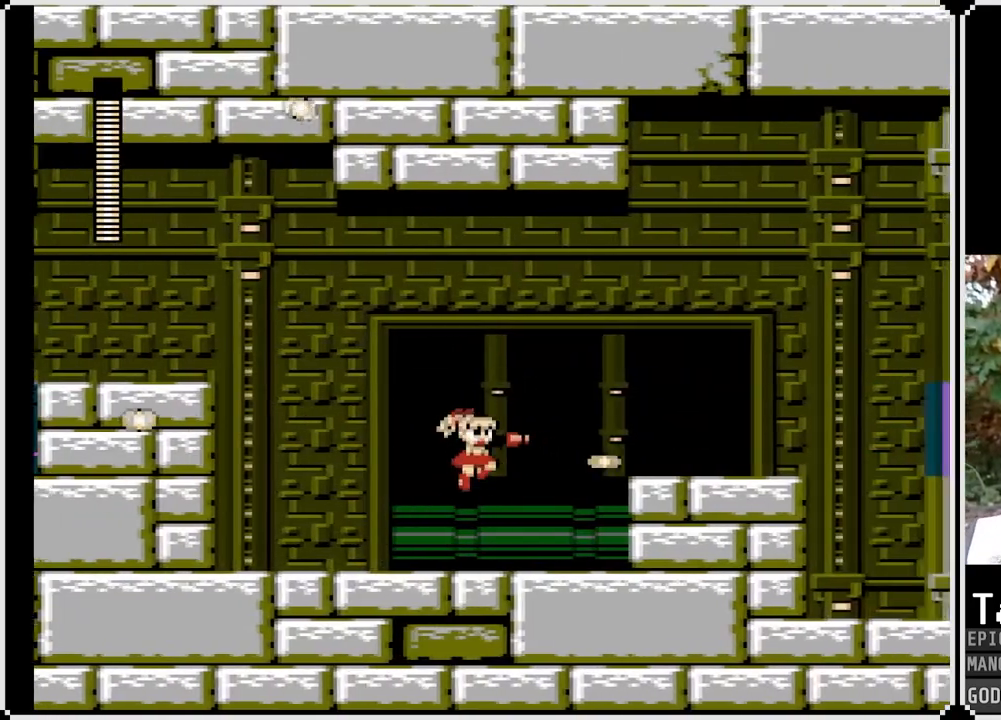
{"buttons": ["SQUARE", "DPAD_RIGHT"], "left_stick": "center", "right_stick": "center", "events": [[317, "CROSS", "down"], [483, "CROSS", "up"]]}
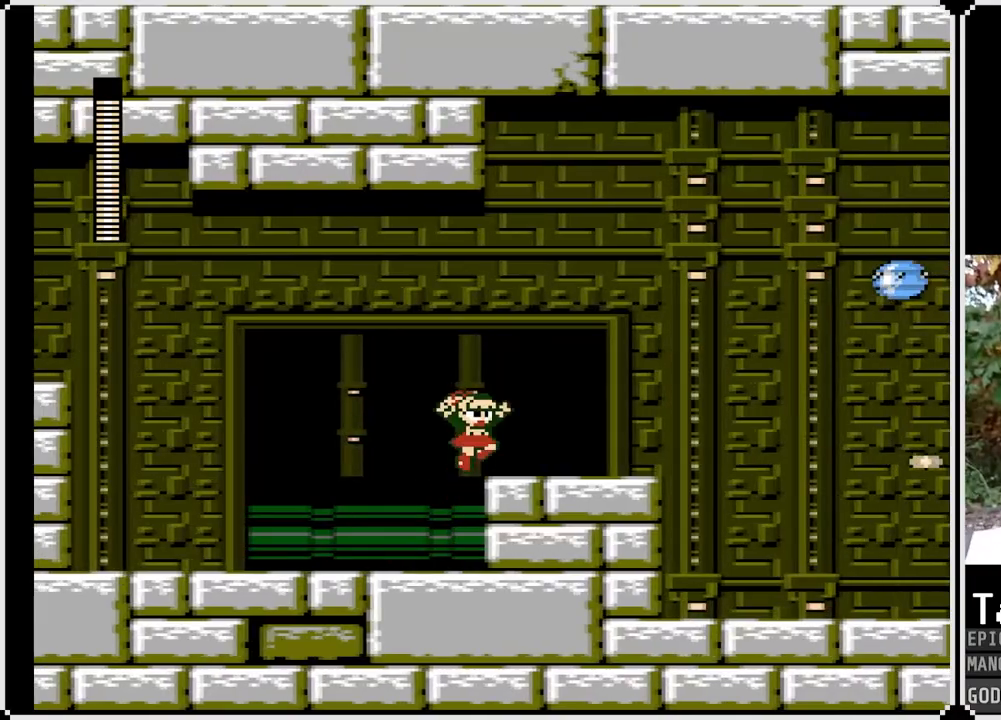
{"buttons": ["CROSS", "SQUARE"], "left_stick": "center", "right_stick": "center", "events": [[300, "CROSS", "down"], [433, "DPAD_RIGHT", "up"]]}
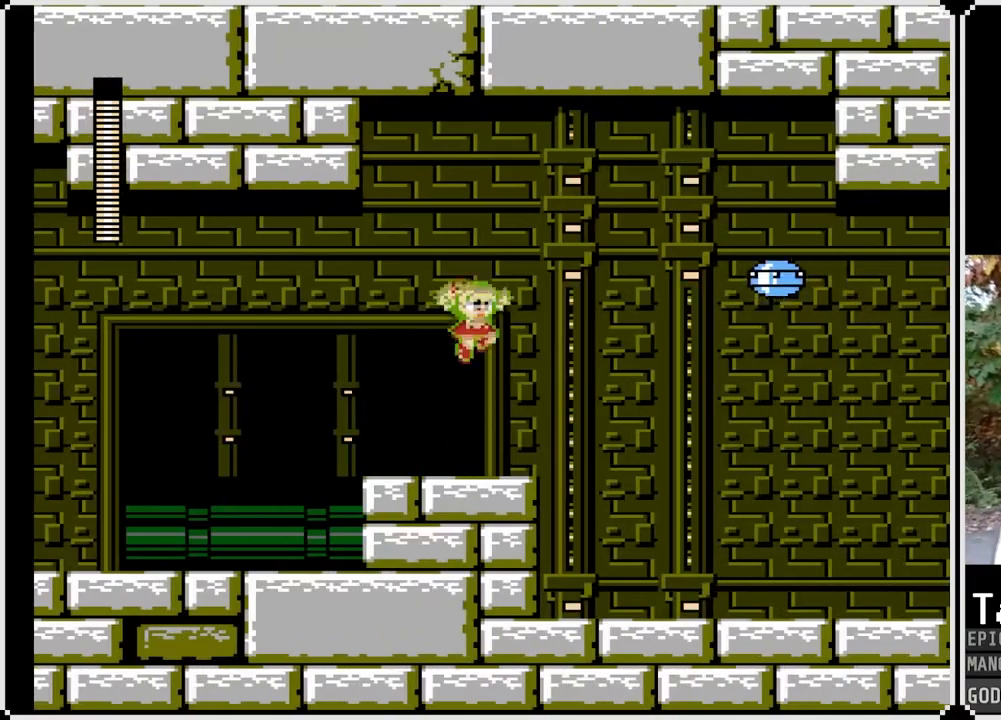
{"buttons": [], "left_stick": "center", "right_stick": "center", "events": [[83, "CROSS", "up"], [100, "SQUARE", "up"], [150, "SQUARE", "down"], [233, "SQUARE", "up"], [267, "SQUARE", "down"], [350, "SQUARE", "up"]]}
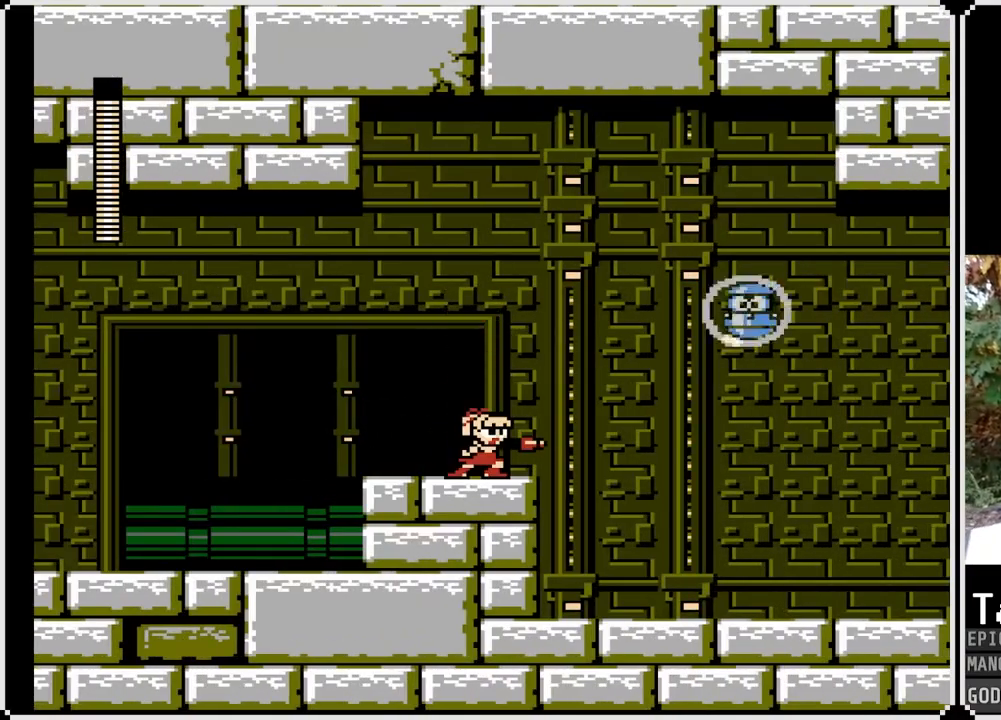
{"buttons": ["SQUARE", "DPAD_RIGHT"], "left_stick": "center", "right_stick": "center", "events": [[33, "CROSS", "down"], [167, "SQUARE", "down"], [217, "CROSS", "up"], [283, "SQUARE", "up"], [300, "SQUARE", "down"], [450, "DPAD_RIGHT", "down"]]}
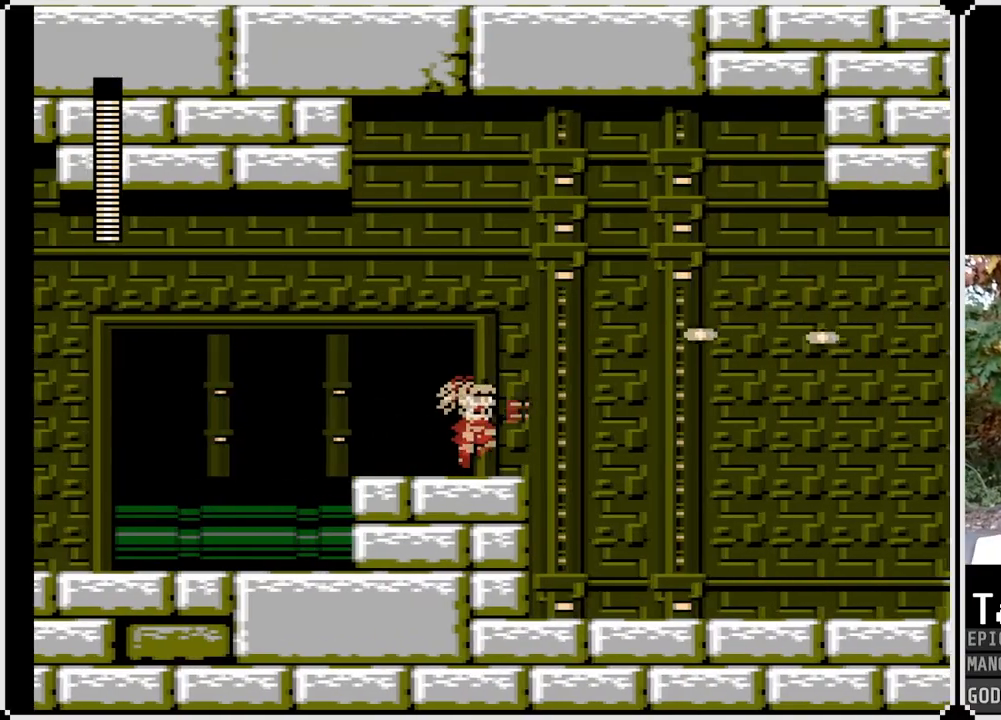
{"buttons": ["DPAD_RIGHT"], "left_stick": "center", "right_stick": "center", "events": [[100, "CROSS", "down"], [133, "SQUARE", "up"], [233, "SQUARE", "down"], [267, "CROSS", "up"], [283, "SQUARE", "up"], [367, "SQUARE", "down"], [467, "SQUARE", "up"]]}
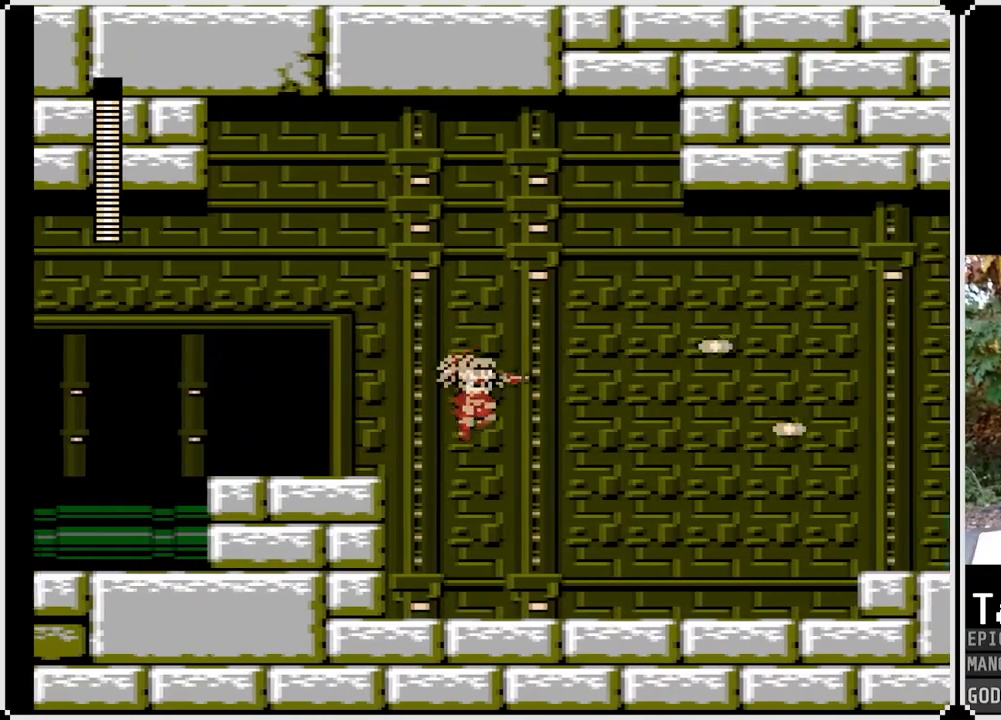
{"buttons": ["CROSS", "DPAD_RIGHT"], "left_stick": "center", "right_stick": "center", "events": [[17, "SQUARE", "down"], [150, "SQUARE", "up"], [400, "CROSS", "down"]]}
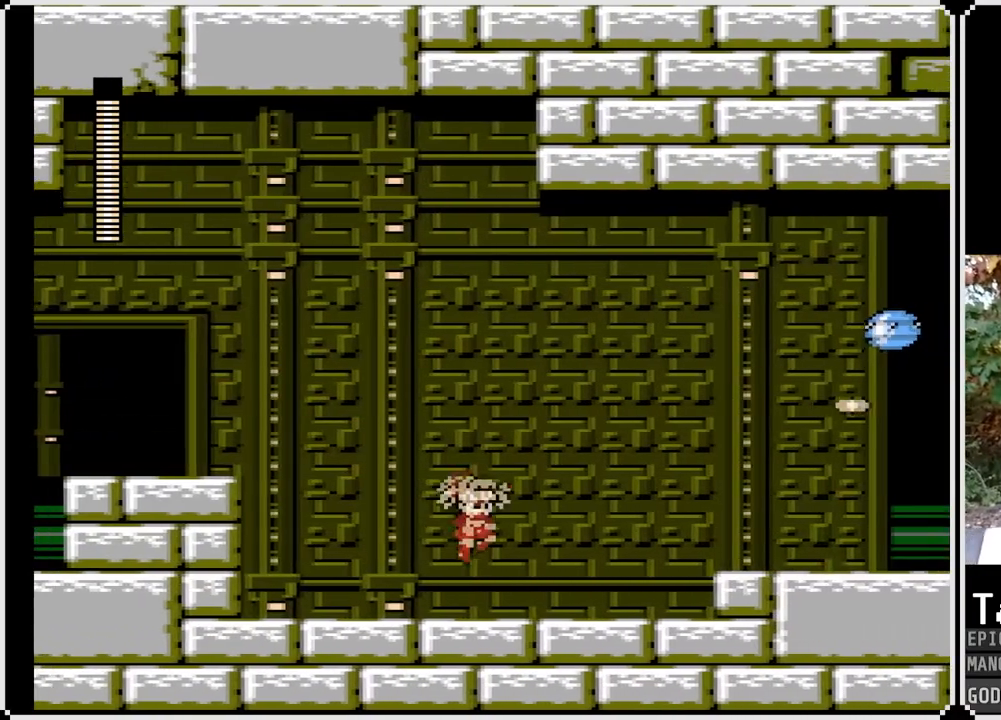
{"buttons": [], "left_stick": "center", "right_stick": "center", "events": [[17, "SQUARE", "down"], [83, "CROSS", "up"], [133, "SQUARE", "up"], [183, "SQUARE", "down"], [283, "SQUARE", "up"], [333, "DPAD_RIGHT", "up"]]}
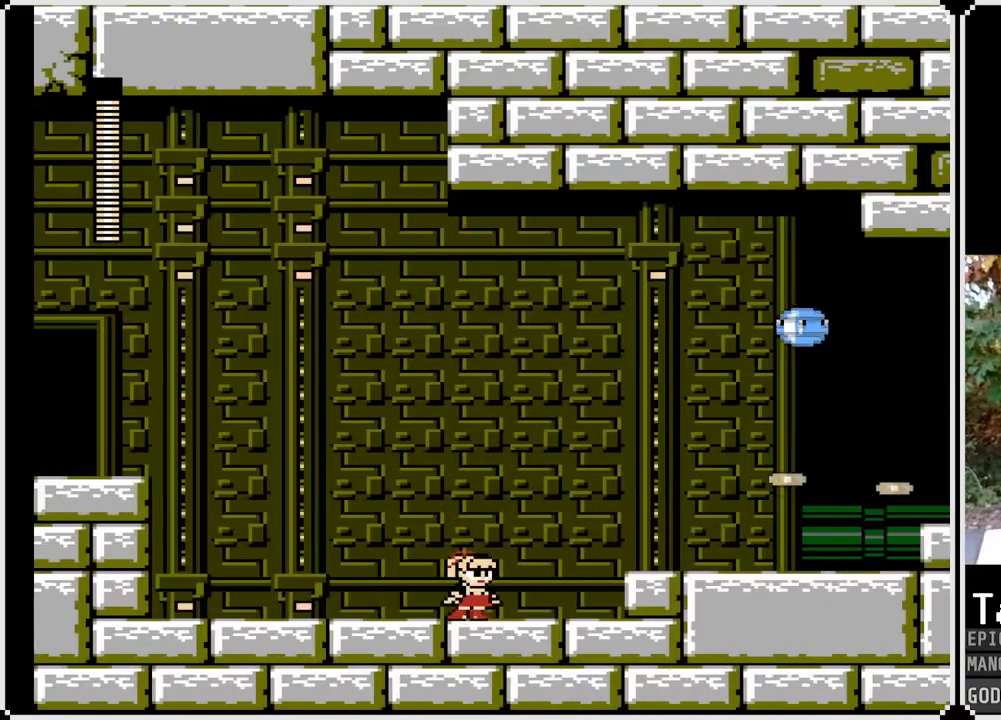
{"buttons": ["SQUARE", "DPAD_RIGHT"], "left_stick": "center", "right_stick": "center", "events": [[50, "CROSS", "down"], [217, "SQUARE", "down"], [317, "CROSS", "up"], [350, "SQUARE", "up"], [417, "SQUARE", "down"], [467, "DPAD_RIGHT", "down"]]}
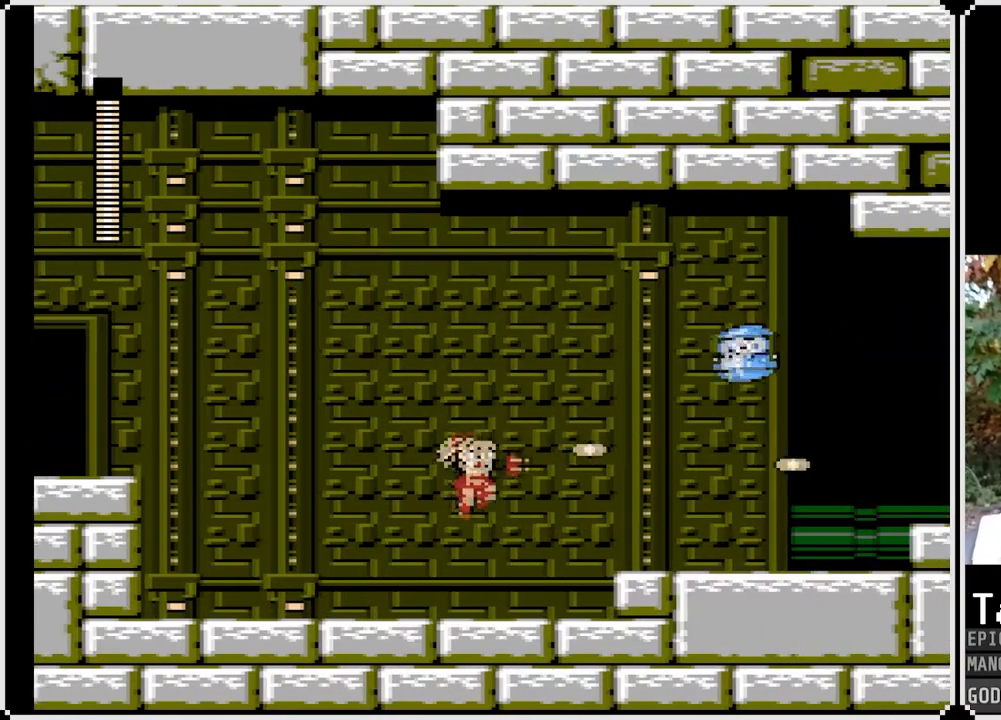
{"buttons": ["CROSS"], "left_stick": "center", "right_stick": "center", "events": [[50, "SQUARE", "up"], [117, "DPAD_RIGHT", "up"], [283, "CROSS", "down"]]}
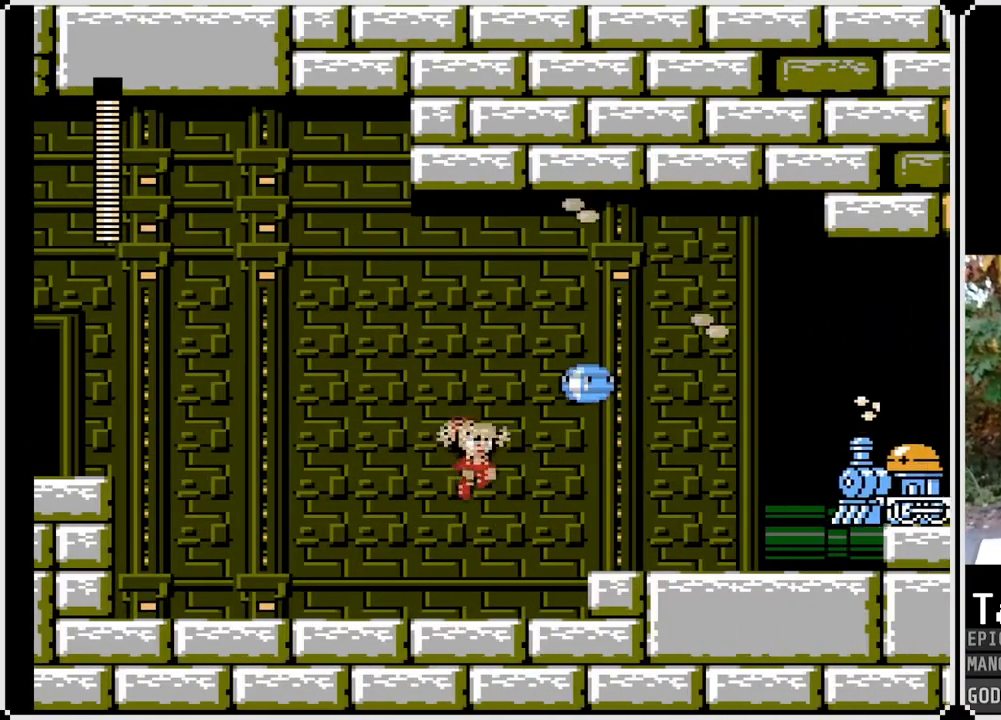
{"buttons": [], "left_stick": "center", "right_stick": "center", "events": [[83, "SQUARE", "down"], [150, "CROSS", "up"], [183, "SQUARE", "up"], [217, "SQUARE", "down"], [333, "SQUARE", "up"]]}
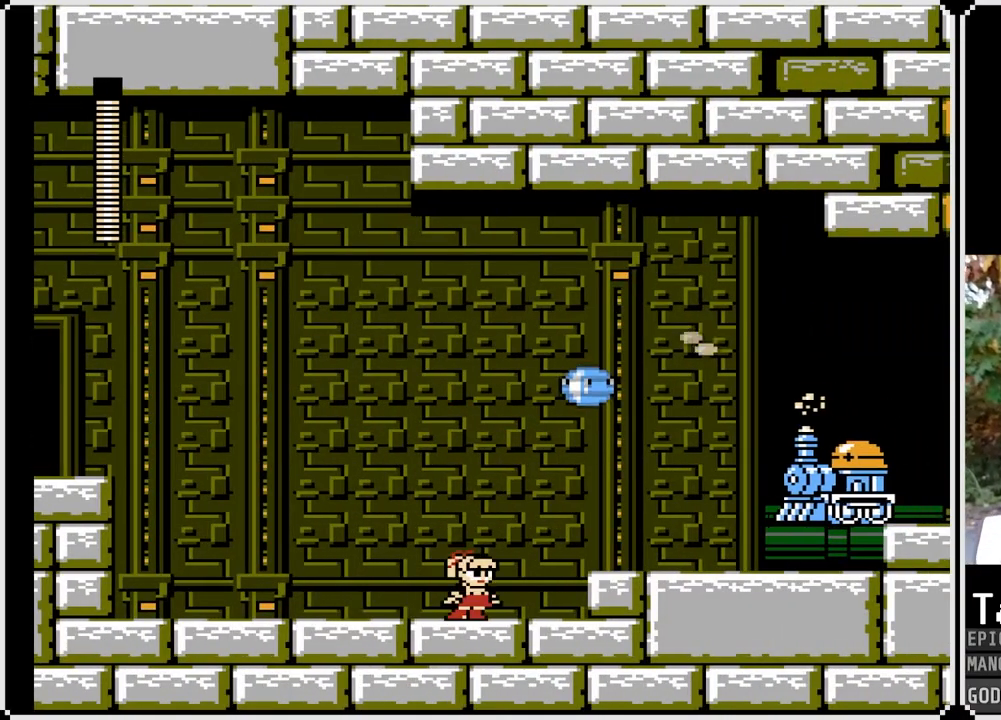
{"buttons": [], "left_stick": "center", "right_stick": "center", "events": [[167, "CROSS", "down"], [217, "SQUARE", "down"], [300, "CROSS", "up"], [350, "SQUARE", "up"], [400, "SQUARE", "down"], [483, "SQUARE", "up"]]}
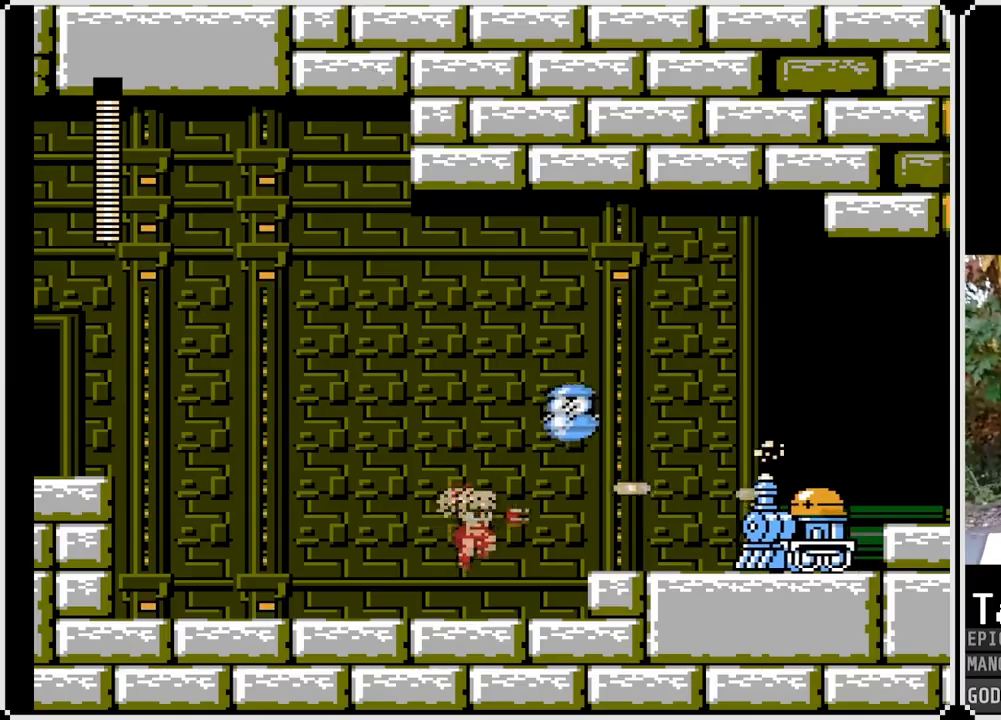
{"buttons": ["DPAD_LEFT"], "left_stick": "center", "right_stick": "center", "events": [[33, "SQUARE", "down"], [133, "SQUARE", "up"], [350, "DPAD_LEFT", "down"]]}
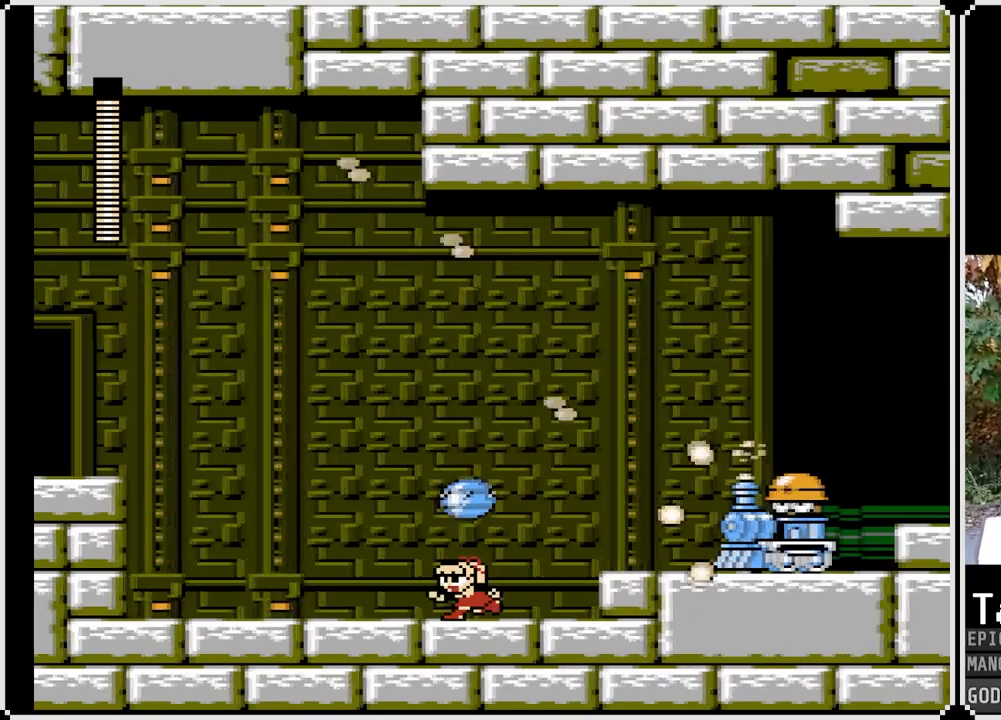
{"buttons": ["DPAD_RIGHT"], "left_stick": "center", "right_stick": "center", "events": [[250, "DPAD_LEFT", "up"], [300, "DPAD_RIGHT", "down"]]}
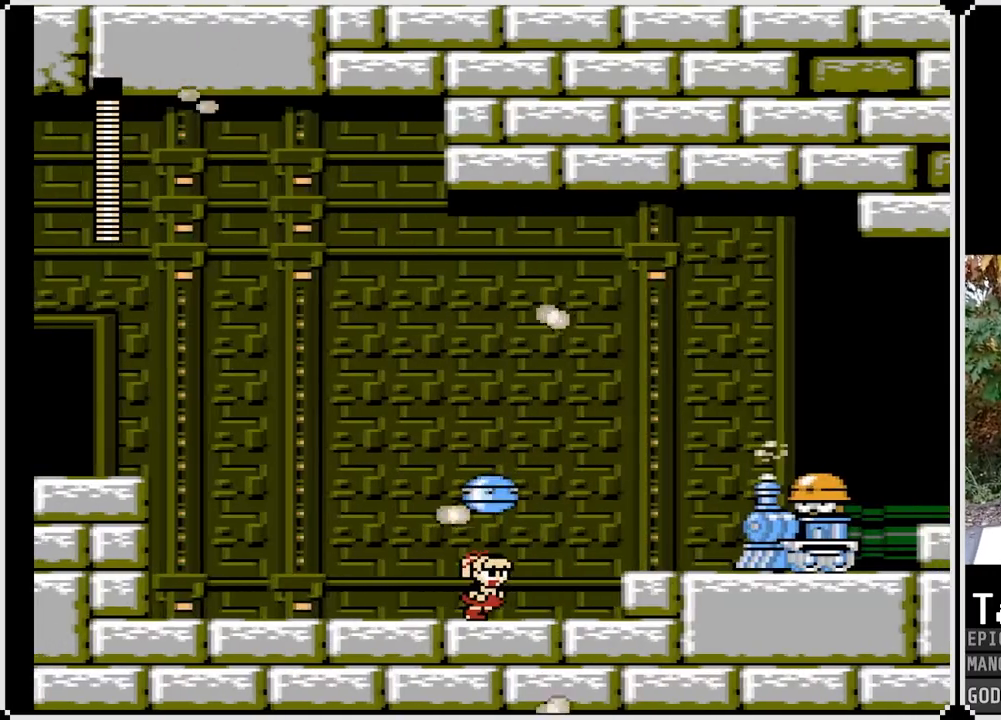
{"buttons": ["SQUARE", "DPAD_RIGHT"], "left_stick": "center", "right_stick": "center", "events": [[200, "CROSS", "down"], [250, "SQUARE", "down"], [300, "CROSS", "up"], [367, "SQUARE", "up"], [400, "SQUARE", "down"]]}
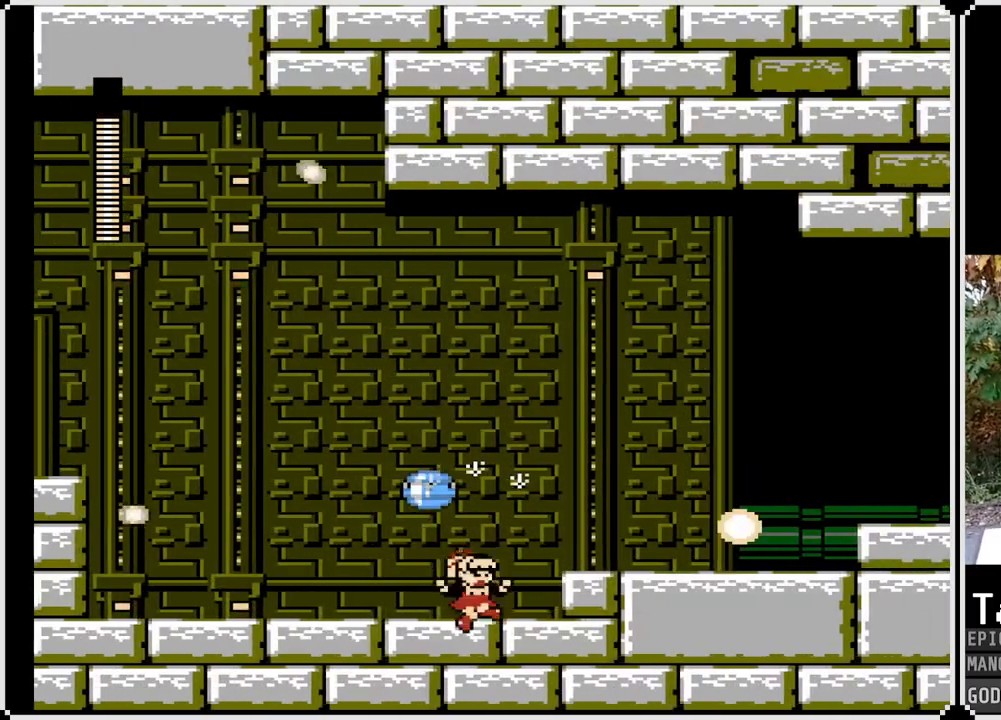
{"buttons": ["DPAD_RIGHT"], "left_stick": "center", "right_stick": "center", "events": [[17, "SQUARE", "up"]]}
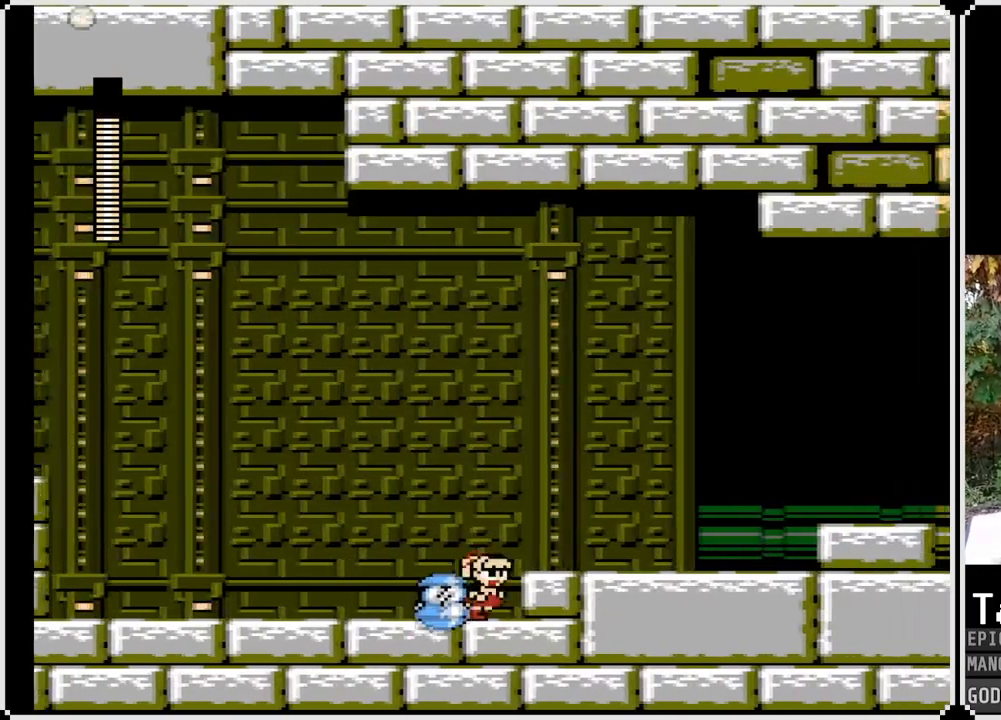
{"buttons": ["DPAD_RIGHT"], "left_stick": "center", "right_stick": "center", "events": [[17, "CROSS", "down"], [133, "CROSS", "up"]]}
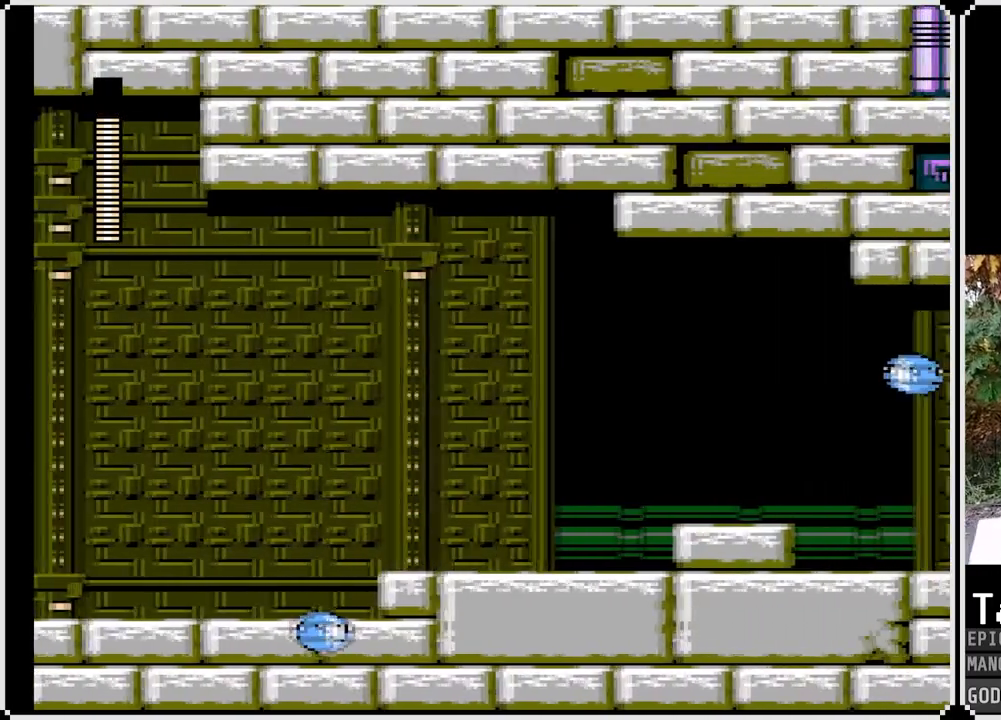
{"buttons": ["DPAD_RIGHT"], "left_stick": "center", "right_stick": "center", "events": [[250, "DPAD_RIGHT", "up"], [500, "DPAD_RIGHT", "down"]]}
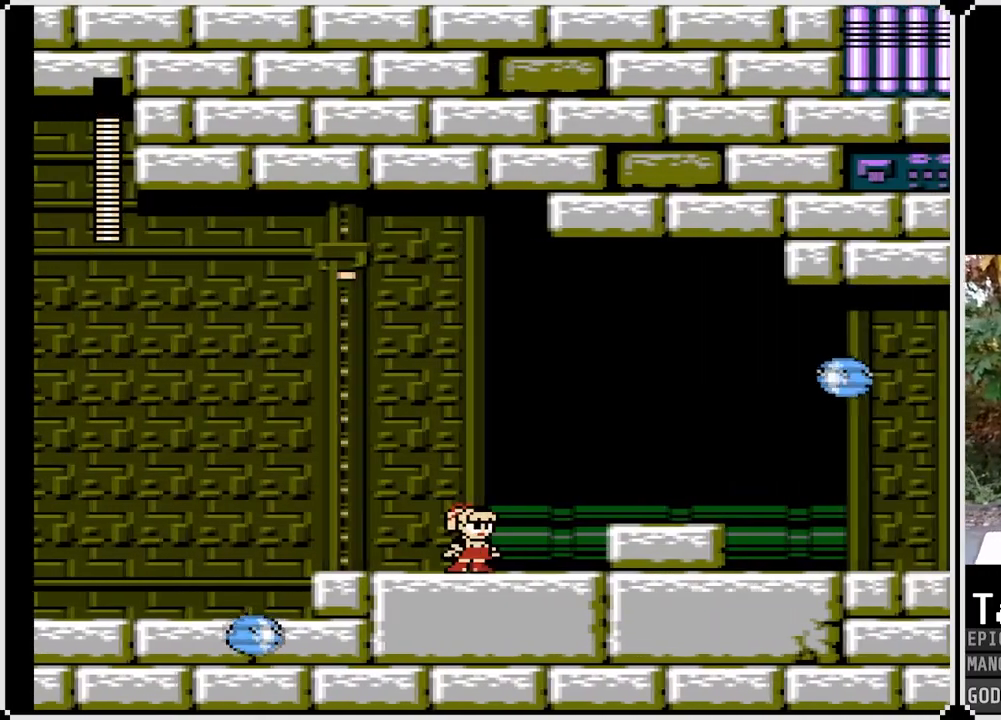
{"buttons": [], "left_stick": "center", "right_stick": "center", "events": [[183, "DPAD_RIGHT", "up"], [283, "DPAD_LEFT", "down"], [450, "DPAD_LEFT", "up"]]}
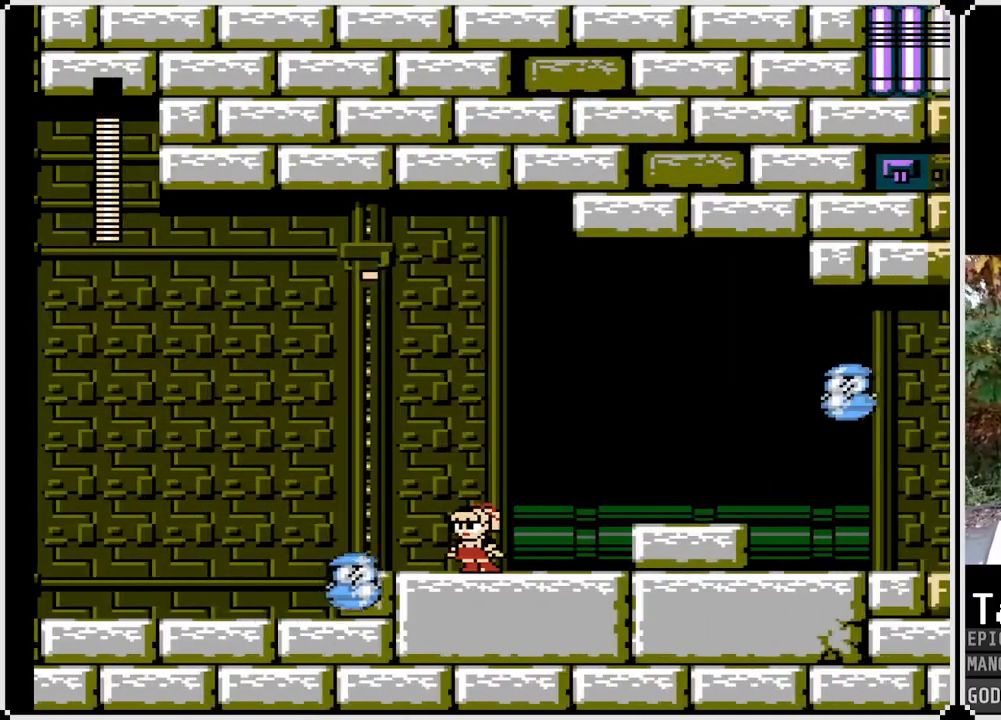
{"buttons": [], "left_stick": "center", "right_stick": "center", "events": [[83, "SQUARE", "down"], [183, "SQUARE", "up"], [267, "SQUARE", "down"], [383, "SQUARE", "up"]]}
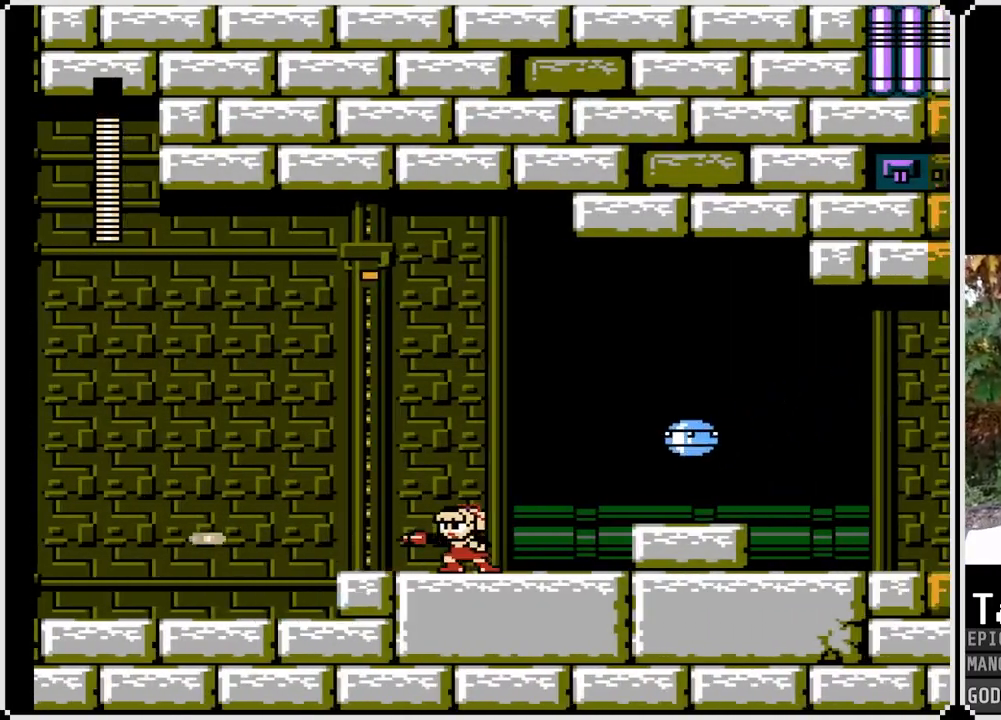
{"buttons": [], "left_stick": "center", "right_stick": "center", "events": [[67, "DPAD_RIGHT", "down"], [100, "CROSS", "down"], [167, "SQUARE", "down"], [250, "CROSS", "up"], [250, "DPAD_RIGHT", "up"], [283, "SQUARE", "up"], [350, "SQUARE", "down"], [450, "SQUARE", "up"]]}
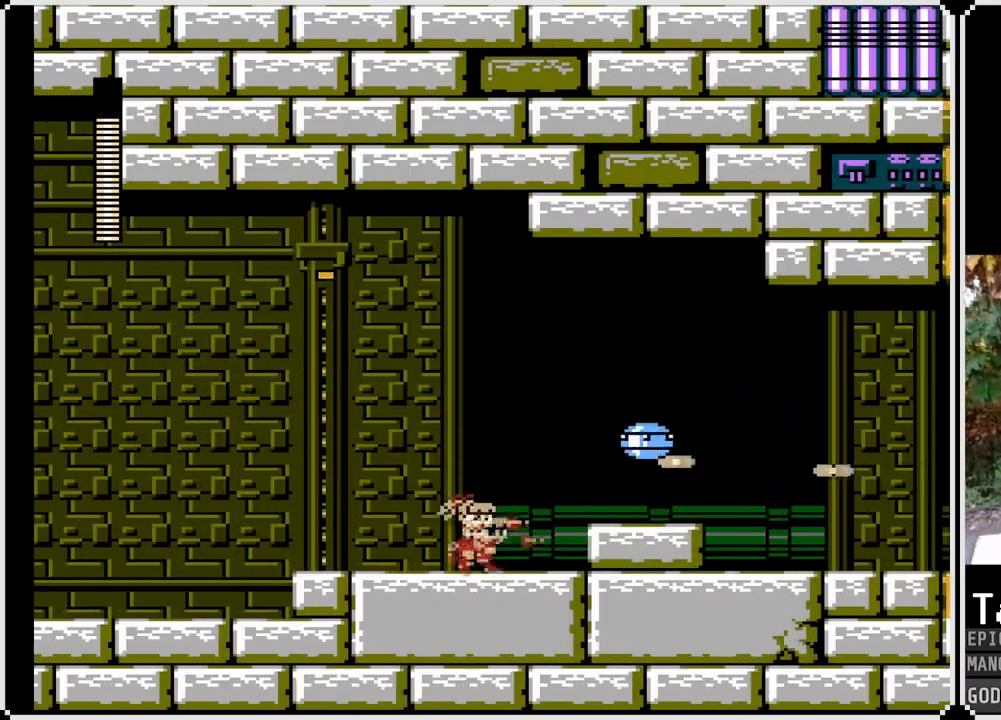
{"buttons": ["SQUARE"], "left_stick": "center", "right_stick": "center", "events": [[117, "CROSS", "down"], [233, "SQUARE", "down"], [300, "CROSS", "up"], [317, "SQUARE", "up"], [383, "SQUARE", "down"], [467, "SQUARE", "up"], [500, "SQUARE", "down"]]}
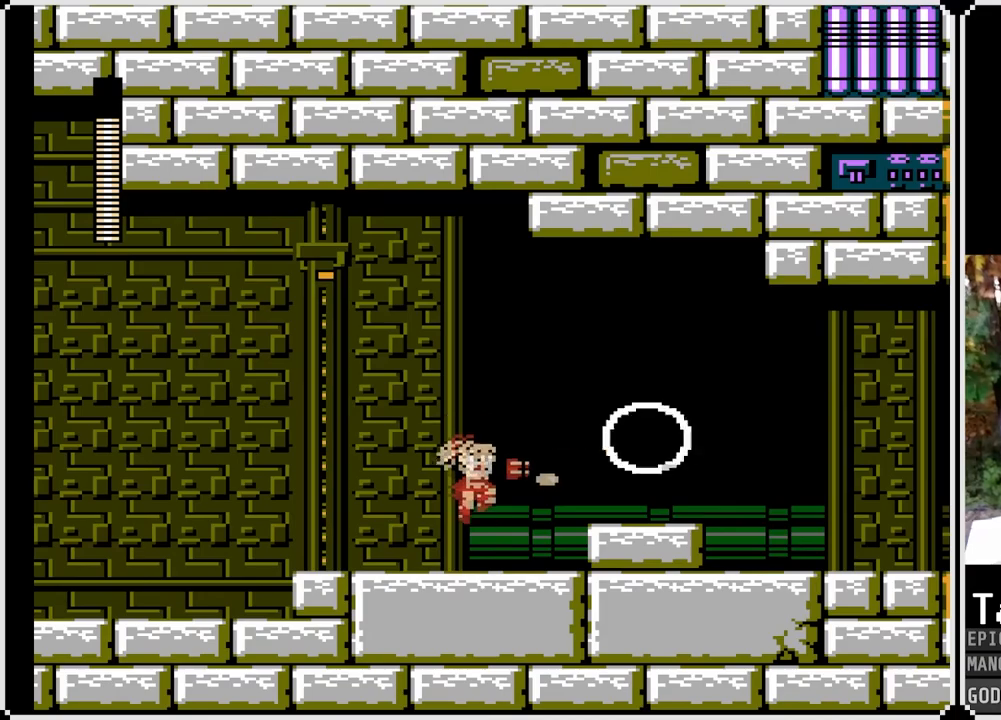
{"buttons": ["SQUARE", "DPAD_RIGHT"], "left_stick": "center", "right_stick": "center", "events": [[83, "SQUARE", "up"], [250, "DPAD_RIGHT", "down"], [317, "SQUARE", "down"], [333, "CROSS", "down"], [500, "CROSS", "up"]]}
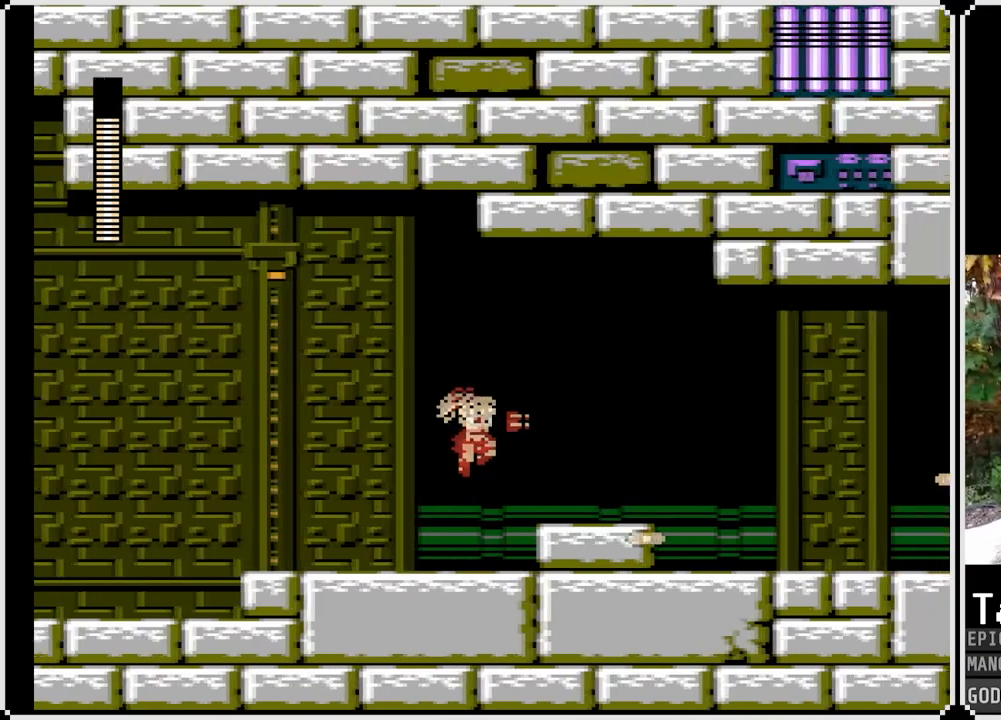
{"buttons": ["SQUARE", "DPAD_RIGHT"], "left_stick": "center", "right_stick": "center", "events": []}
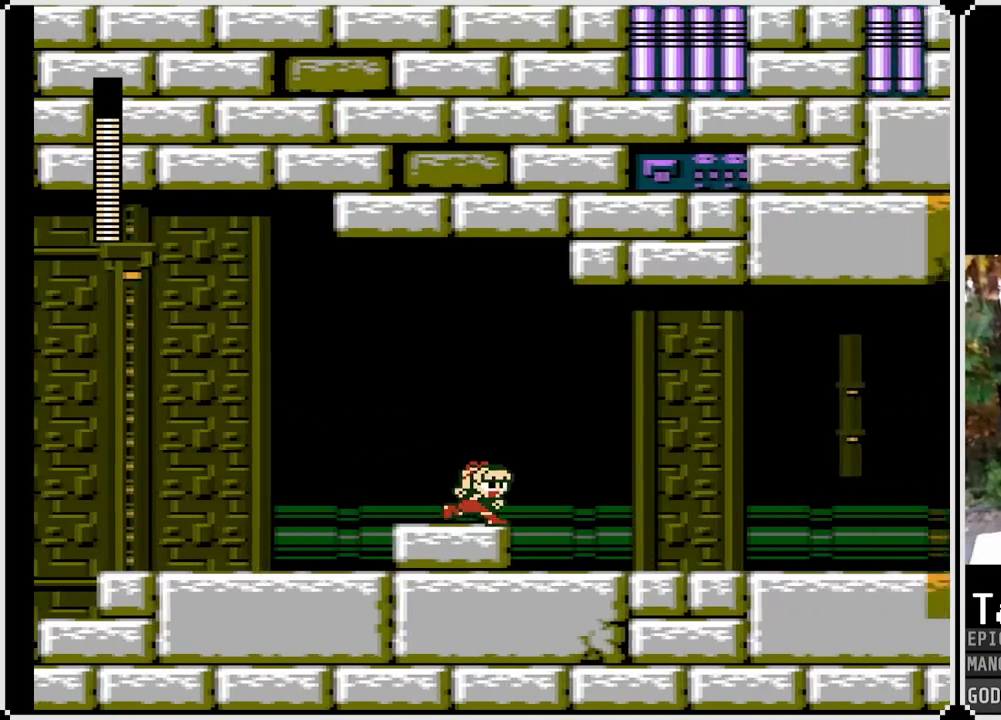
{"buttons": ["DPAD_RIGHT"], "left_stick": "center", "right_stick": "center", "events": [[433, "SQUARE", "up"]]}
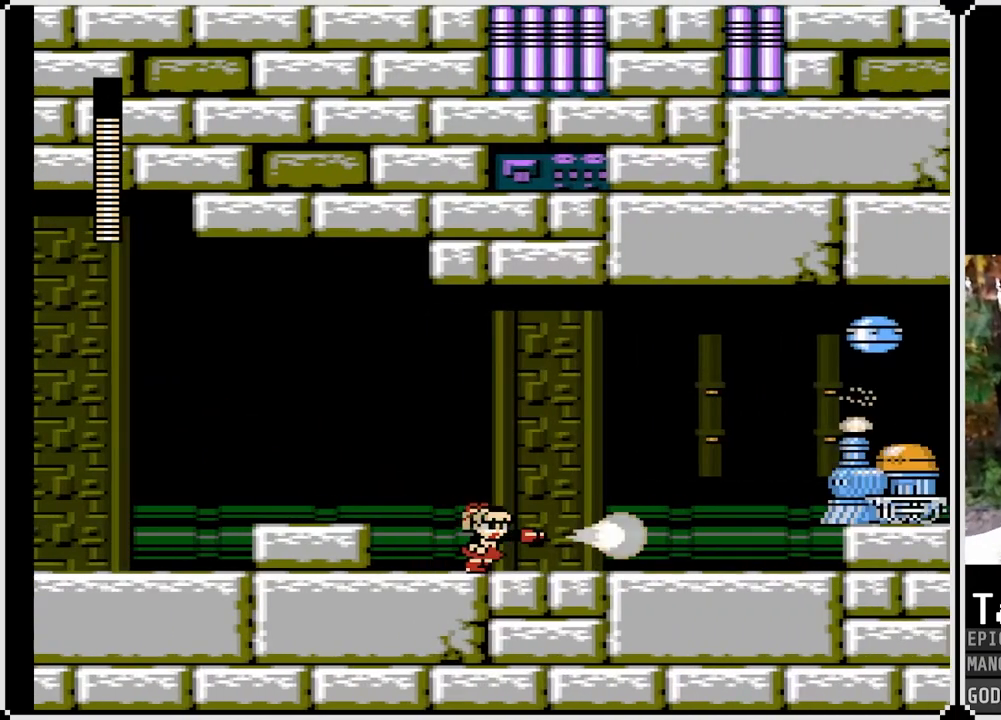
{"buttons": ["DPAD_RIGHT"], "left_stick": "center", "right_stick": "center", "events": [[183, "DPAD_RIGHT", "up"], [333, "CROSS", "down"], [333, "SQUARE", "down"], [350, "DPAD_RIGHT", "down"], [367, "CROSS", "up"], [467, "SQUARE", "up"]]}
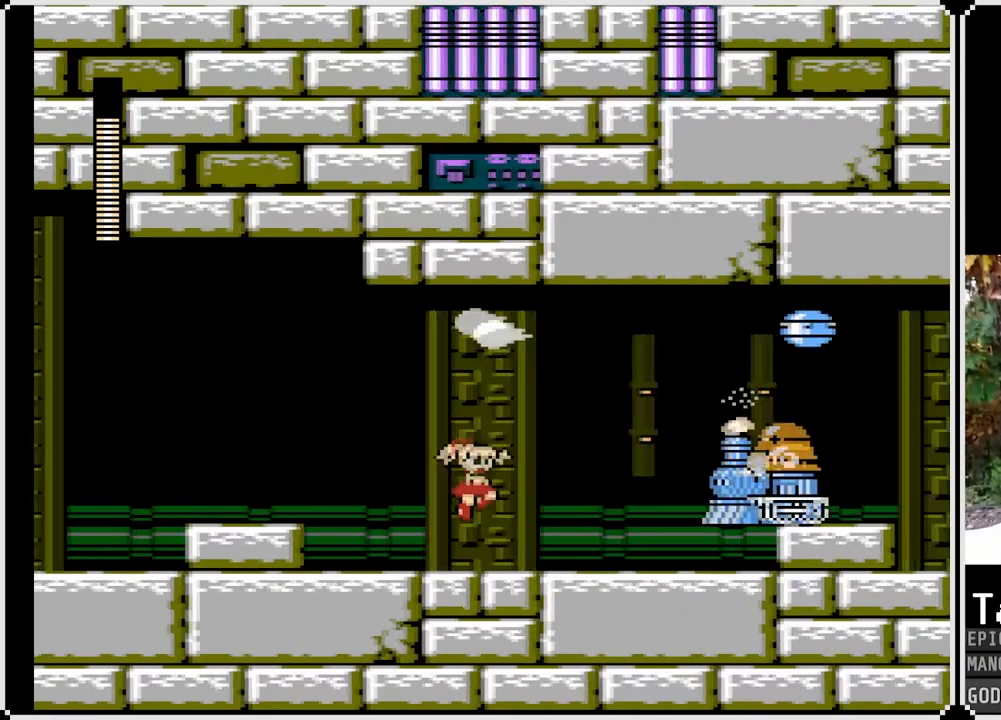
{"buttons": ["CROSS", "SQUARE"], "left_stick": "center", "right_stick": "center", "events": [[83, "SQUARE", "down"], [117, "DPAD_RIGHT", "up"], [183, "SQUARE", "up"], [267, "SQUARE", "down"], [367, "SQUARE", "up"], [483, "SQUARE", "down"], [500, "CROSS", "down"]]}
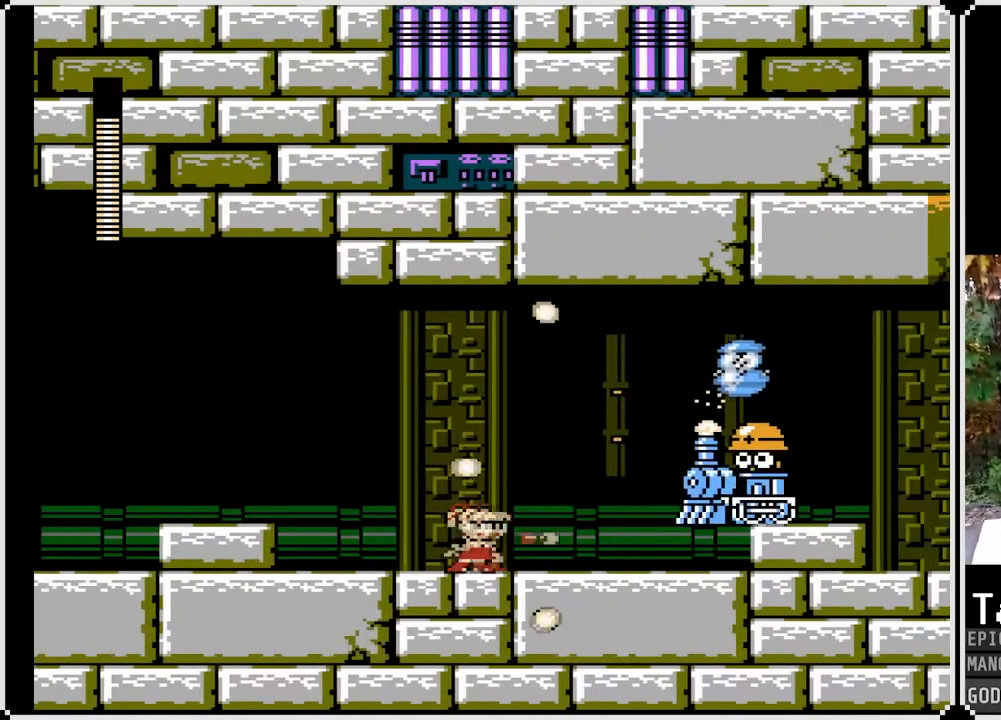
{"buttons": [], "left_stick": "center", "right_stick": "center", "events": [[83, "CROSS", "up"], [133, "SQUARE", "up"], [183, "SQUARE", "down"], [283, "SQUARE", "up"], [350, "SQUARE", "down"], [400, "SQUARE", "up"]]}
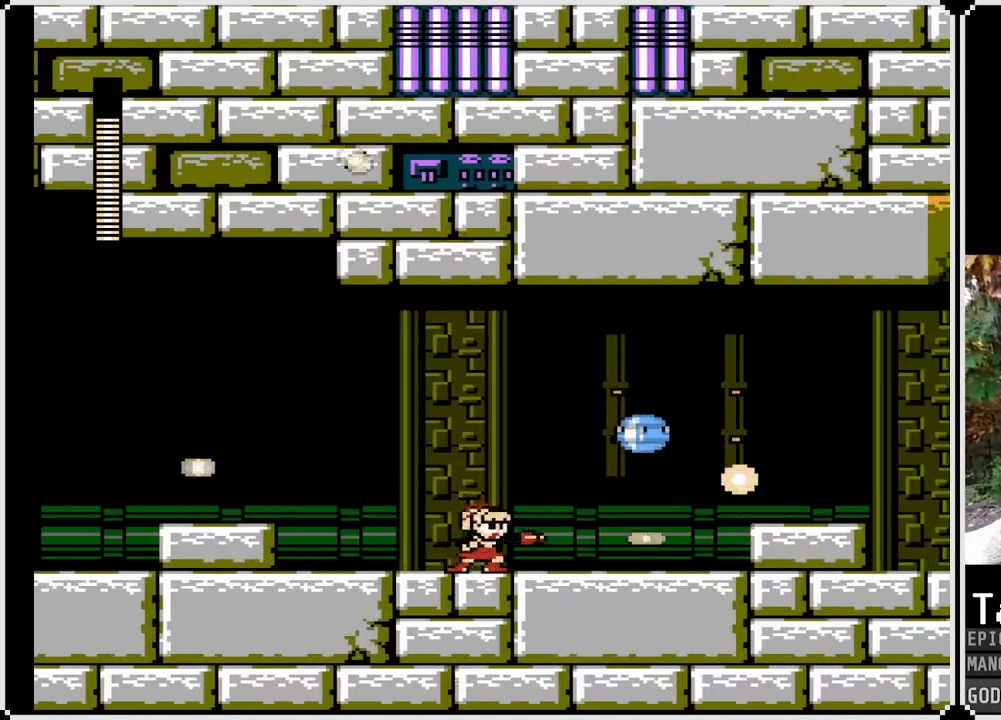
{"buttons": [], "left_stick": "center", "right_stick": "center", "events": [[33, "CROSS", "down"], [83, "SQUARE", "down"], [150, "CROSS", "up"], [200, "SQUARE", "up"], [333, "SQUARE", "down"], [450, "SQUARE", "up"]]}
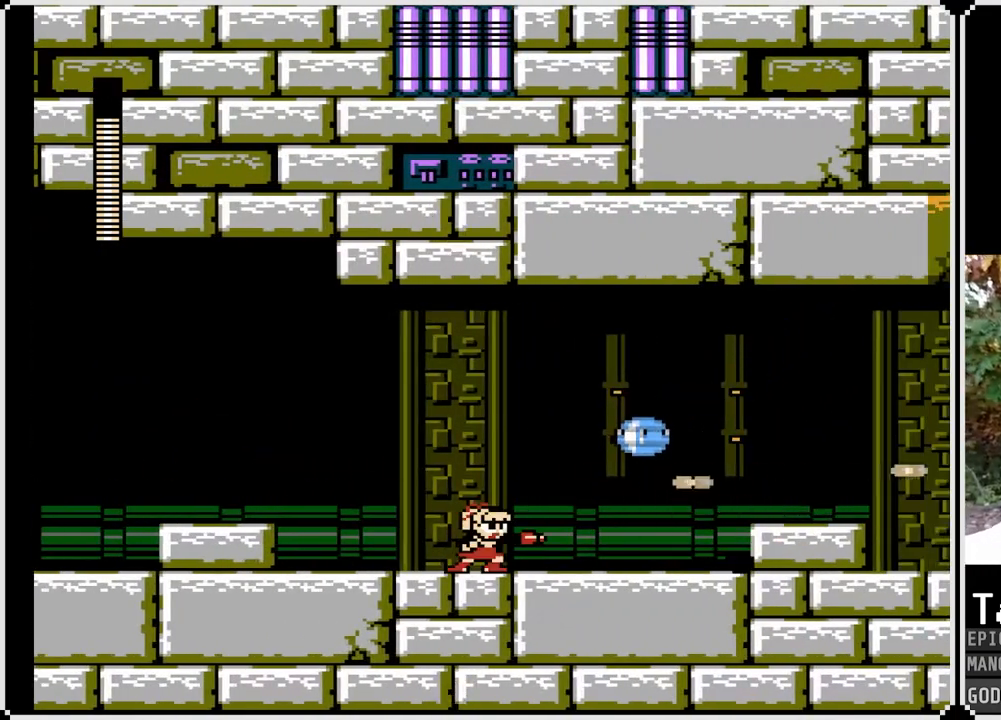
{"buttons": [], "left_stick": "center", "right_stick": "center", "events": [[50, "CROSS", "down"], [150, "SQUARE", "down"], [200, "CROSS", "up"], [250, "SQUARE", "up"], [283, "SQUARE", "down"], [350, "SQUARE", "up"], [367, "SQUARE", "down"], [500, "SQUARE", "up"]]}